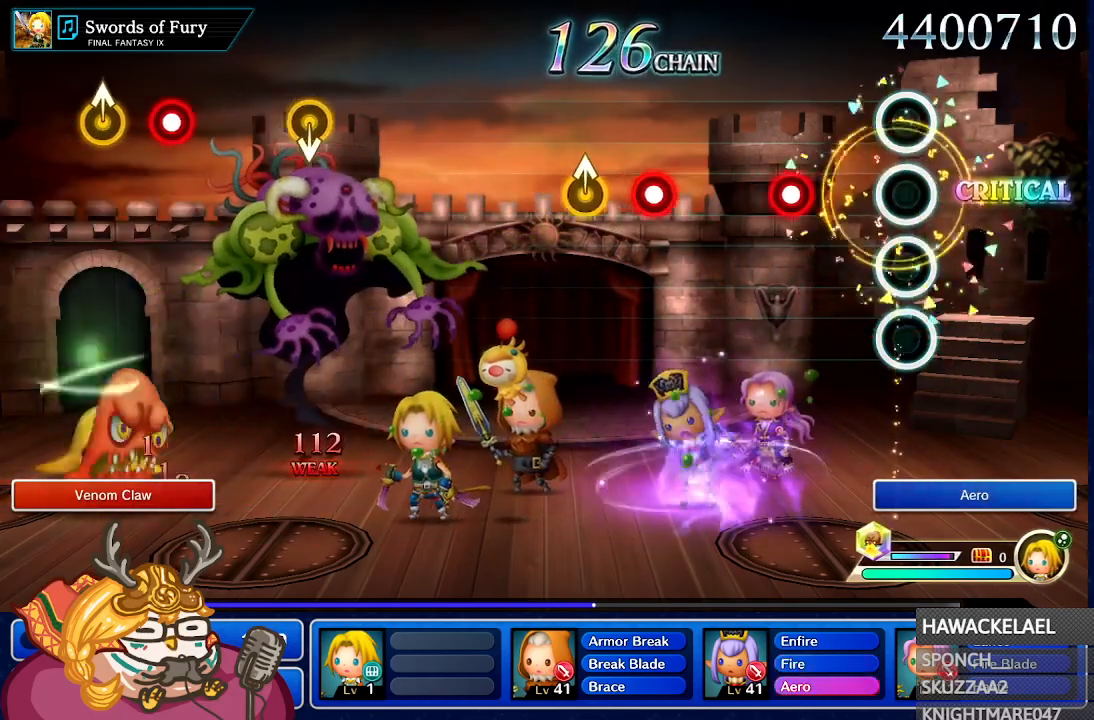
Gameplay with a controller (Nintendo layout); each line is a JSON object with the inputs held at the frame after it (dt_ms = milliseconds from this image to that frame). "events" lists button and stick changes between this image and that frame as [ms after this image, input, new state], when the widget could be followed in between. Not read: L3 R3 SELECT START.
{"dt_ms": 500, "buttons": [], "left_stick": "center", "right_stick": "center", "events": [[283, "A", "down"], [400, "A", "up"]]}
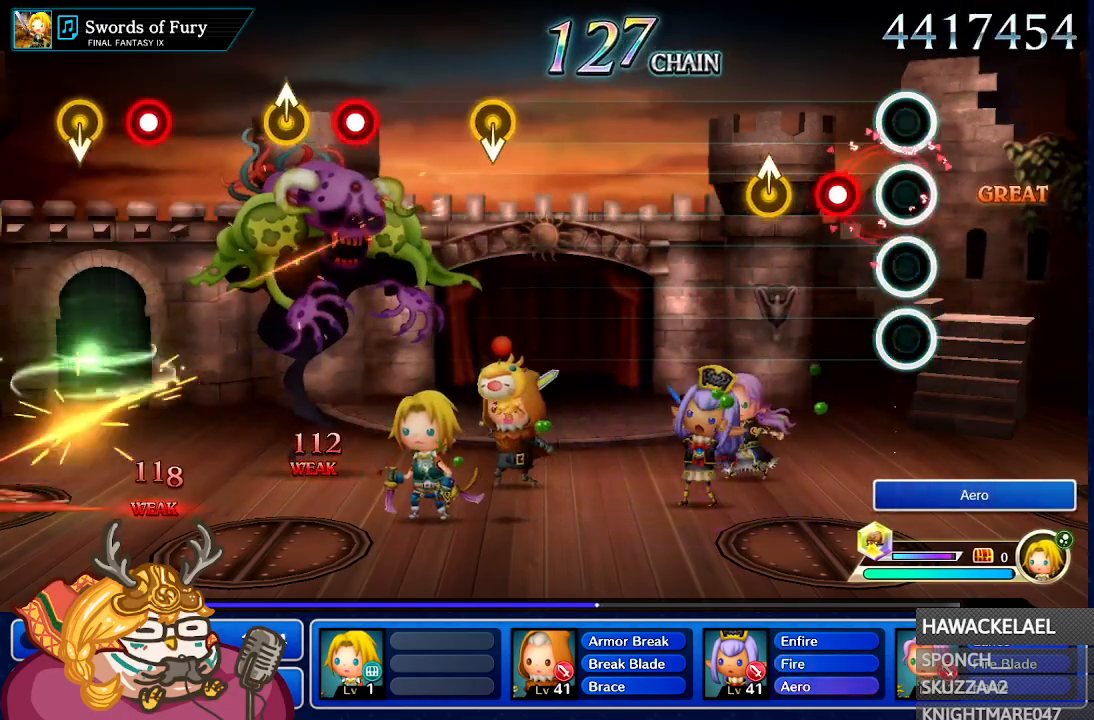
{"dt_ms": 1000, "buttons": [], "left_stick": "center", "right_stick": "center", "events": [[217, "A", "down"], [333, "A", "up"]]}
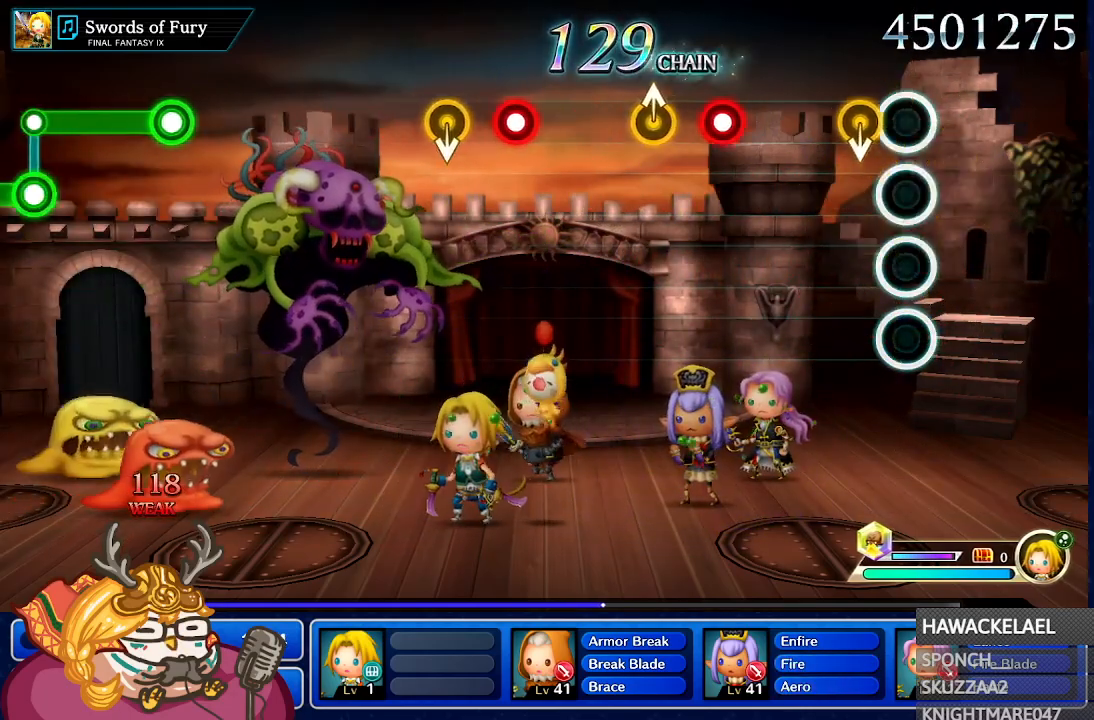
{"dt_ms": 500, "buttons": [], "left_stick": "center", "right_stick": "center", "events": []}
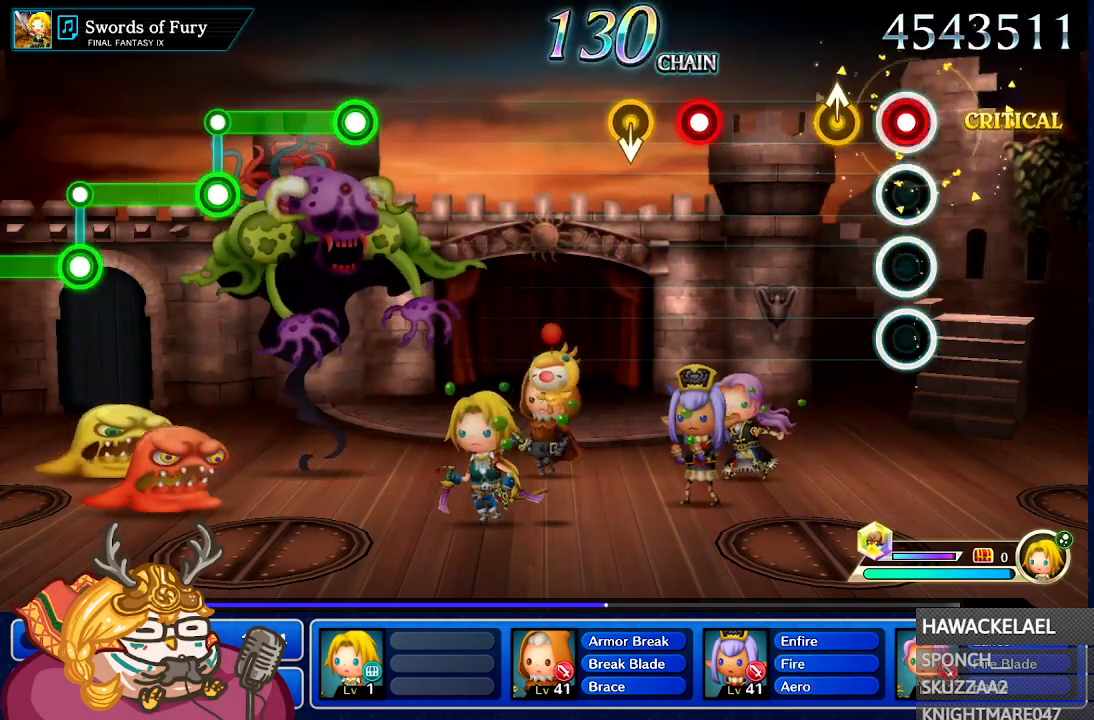
{"dt_ms": 500, "buttons": [], "left_stick": "center", "right_stick": "center", "events": [[50, "A", "down"], [183, "A", "up"]]}
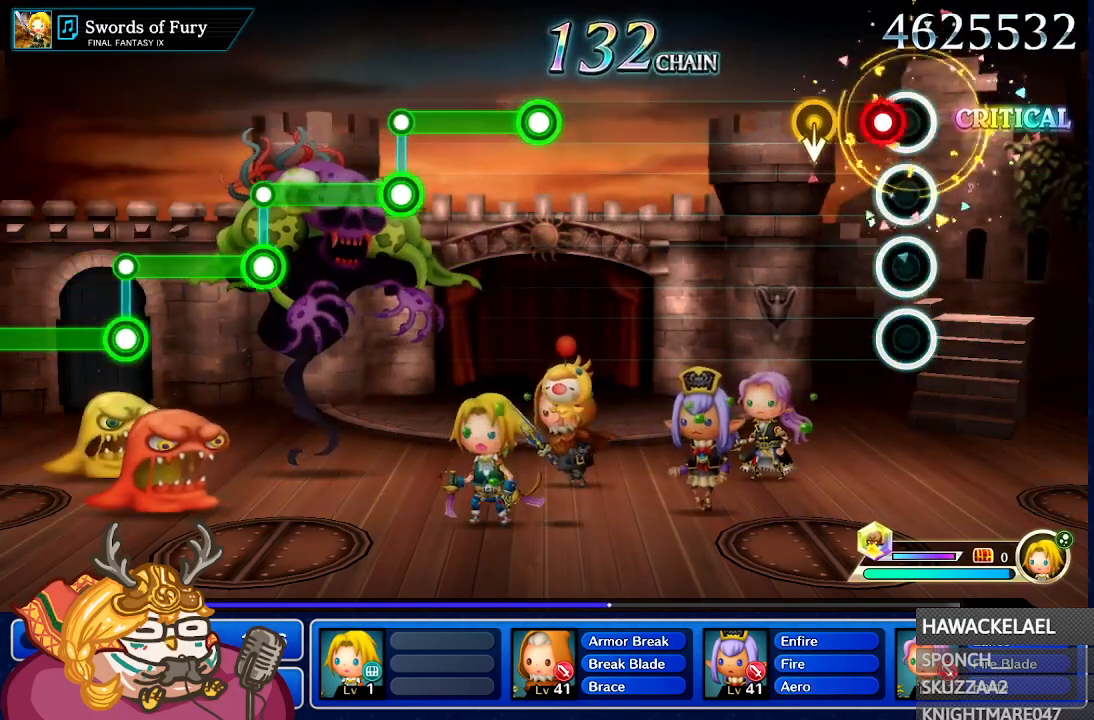
{"dt_ms": 500, "buttons": [], "left_stick": "center", "right_stick": "center", "events": [[67, "A", "down"], [183, "A", "up"]]}
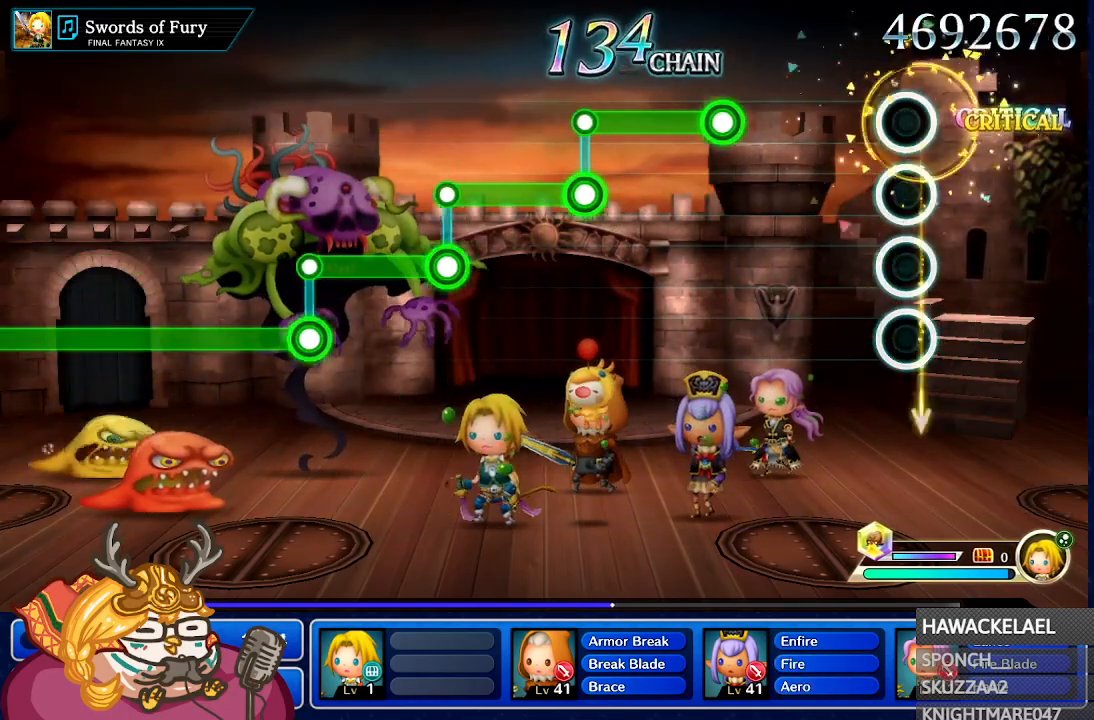
{"dt_ms": 500, "buttons": ["A"], "left_stick": "center", "right_stick": "center", "events": [[500, "A", "down"]]}
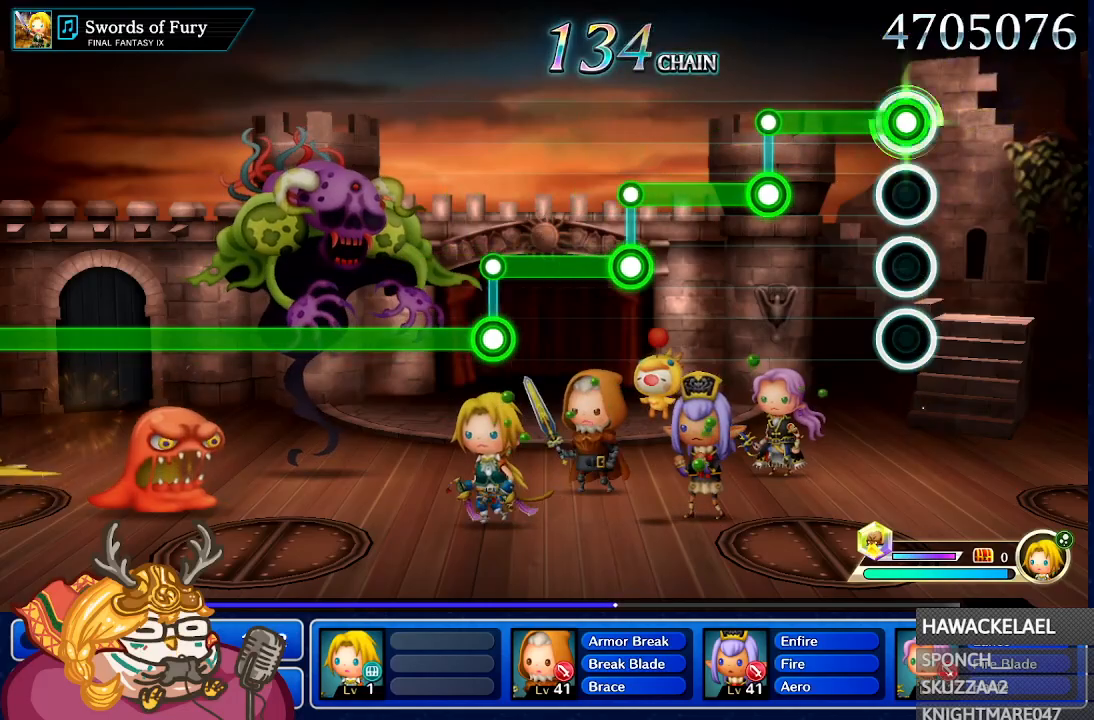
{"dt_ms": 500, "buttons": ["L1"], "left_stick": "center", "right_stick": "center", "events": [[433, "A", "up"], [433, "L1", "down"]]}
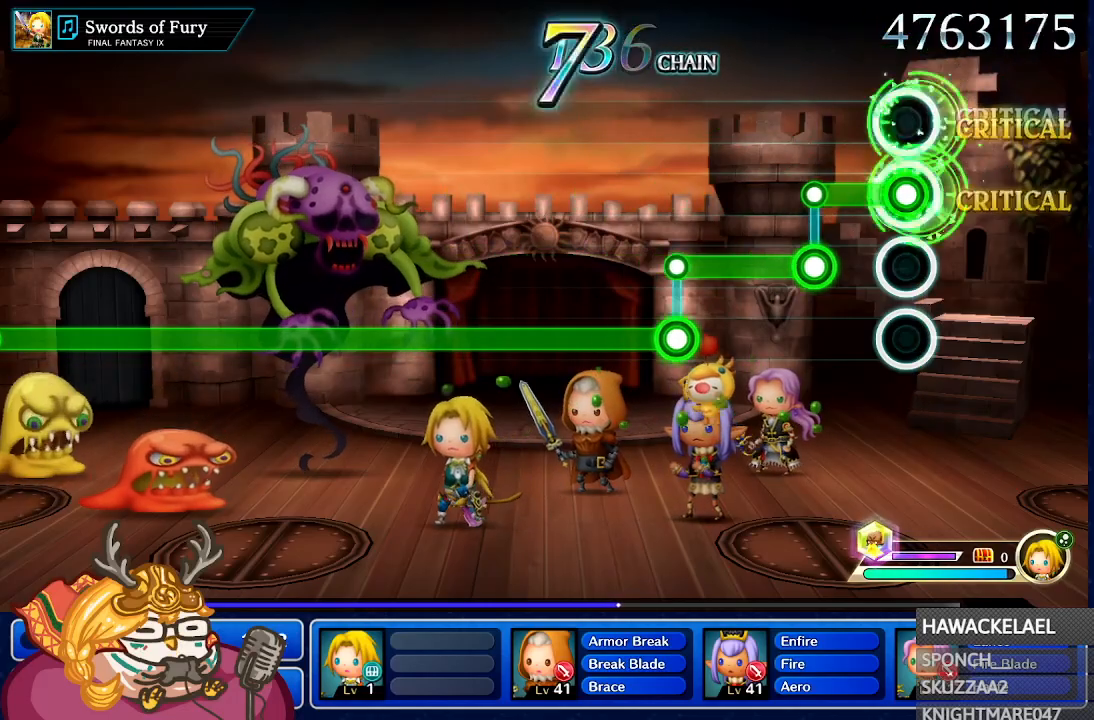
{"dt_ms": 500, "buttons": ["A"], "left_stick": "center", "right_stick": "center", "events": [[267, "A", "down"], [267, "L1", "up"]]}
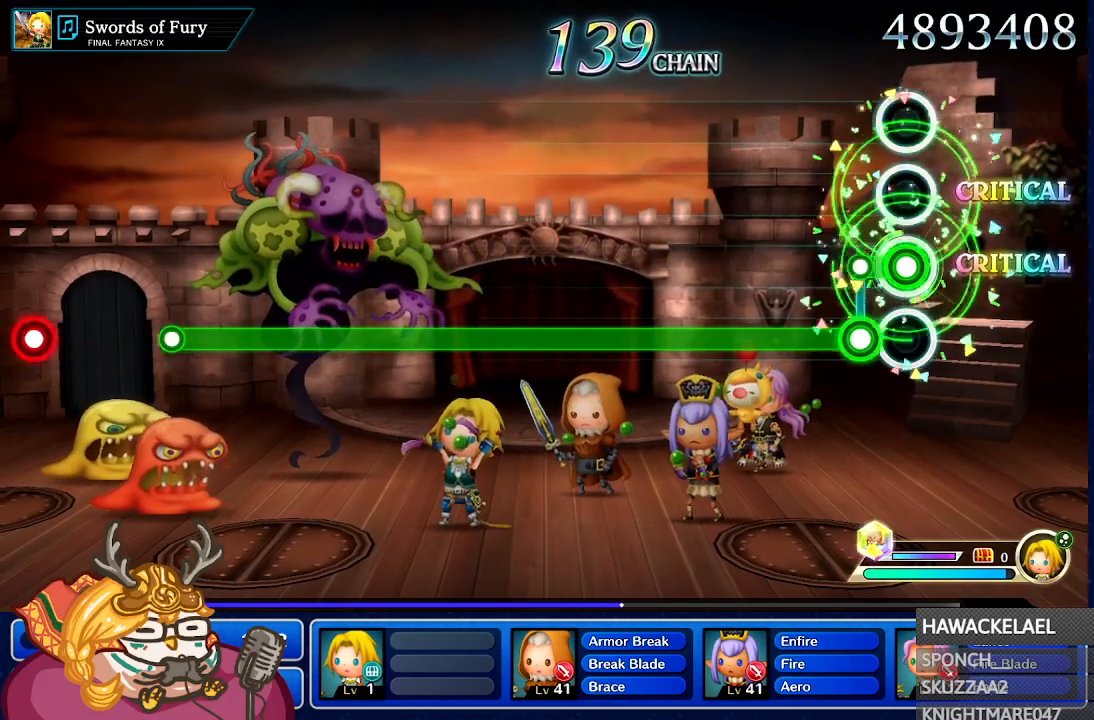
{"dt_ms": 500, "buttons": ["L1"], "left_stick": "center", "right_stick": "center", "events": [[100, "L1", "down"], [133, "A", "up"]]}
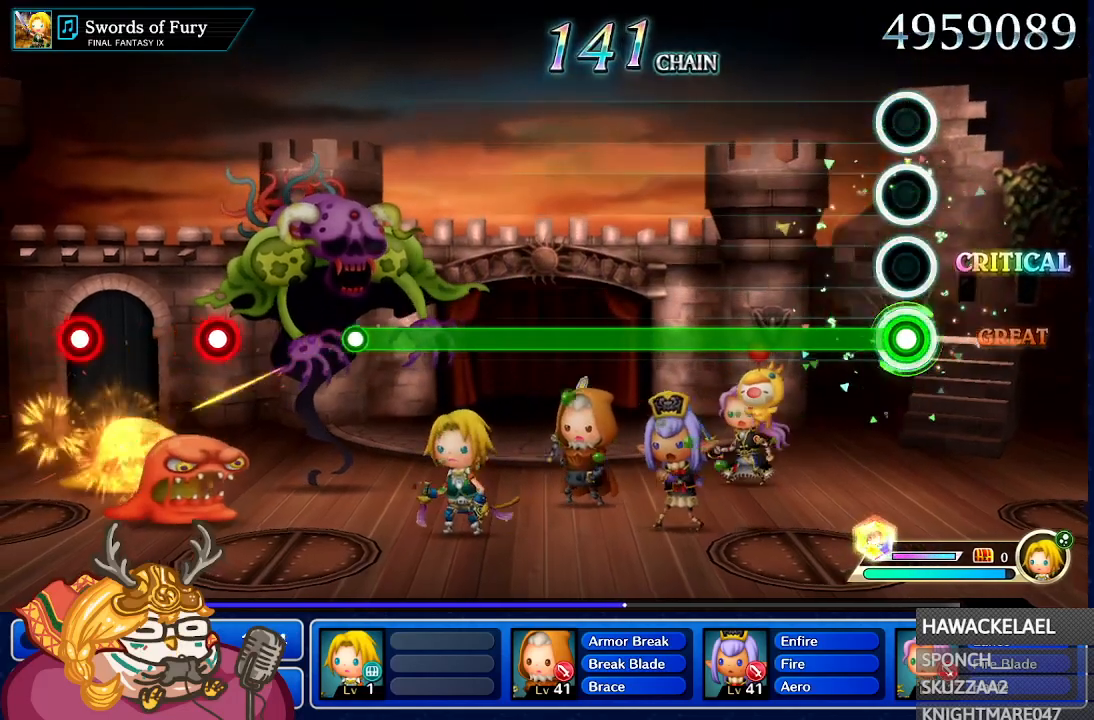
{"dt_ms": 500, "buttons": ["L1"], "left_stick": "center", "right_stick": "center", "events": []}
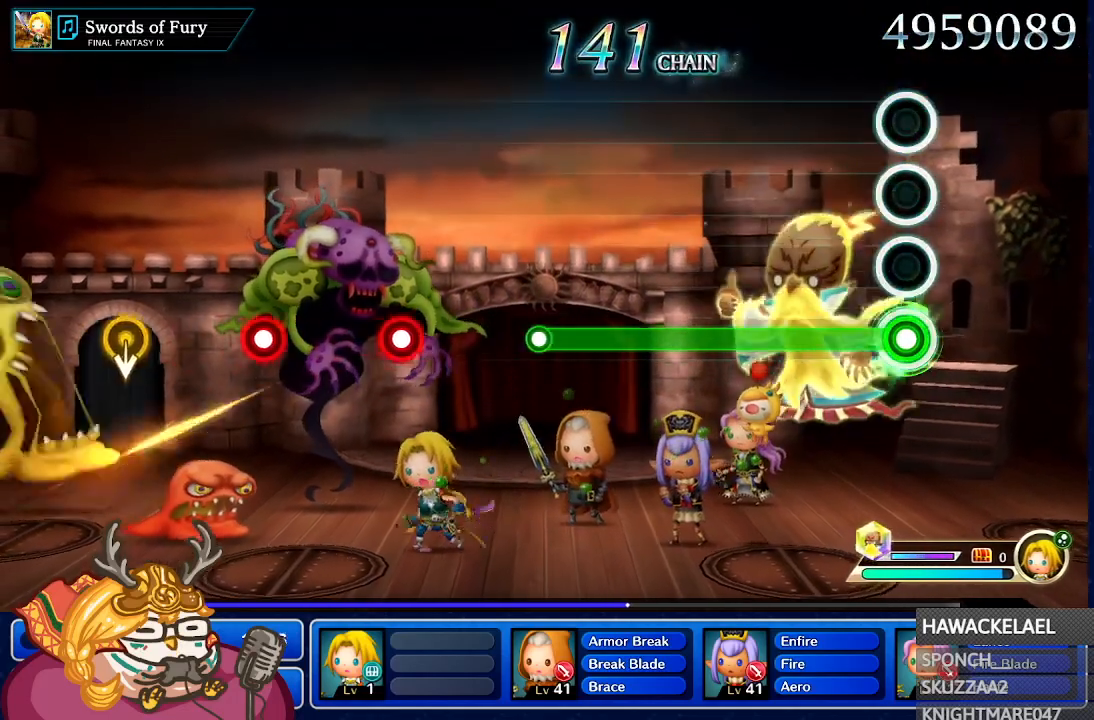
{"dt_ms": 500, "buttons": ["L1"], "left_stick": "center", "right_stick": "center", "events": []}
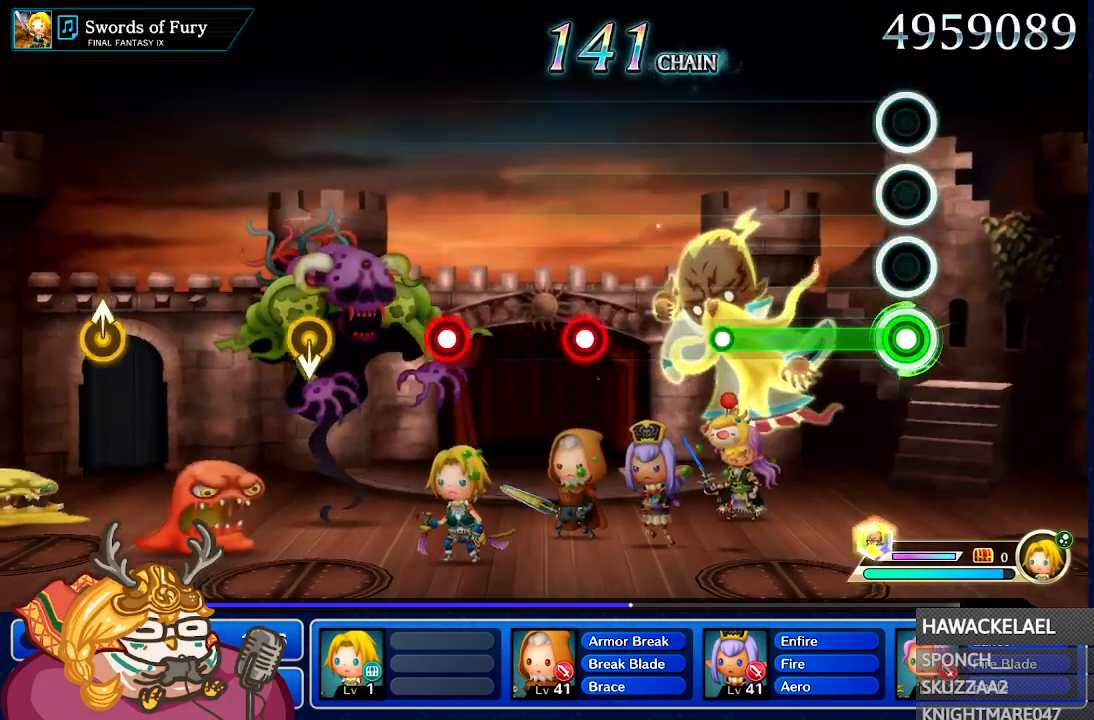
{"dt_ms": 500, "buttons": ["L1"], "left_stick": "center", "right_stick": "center", "events": []}
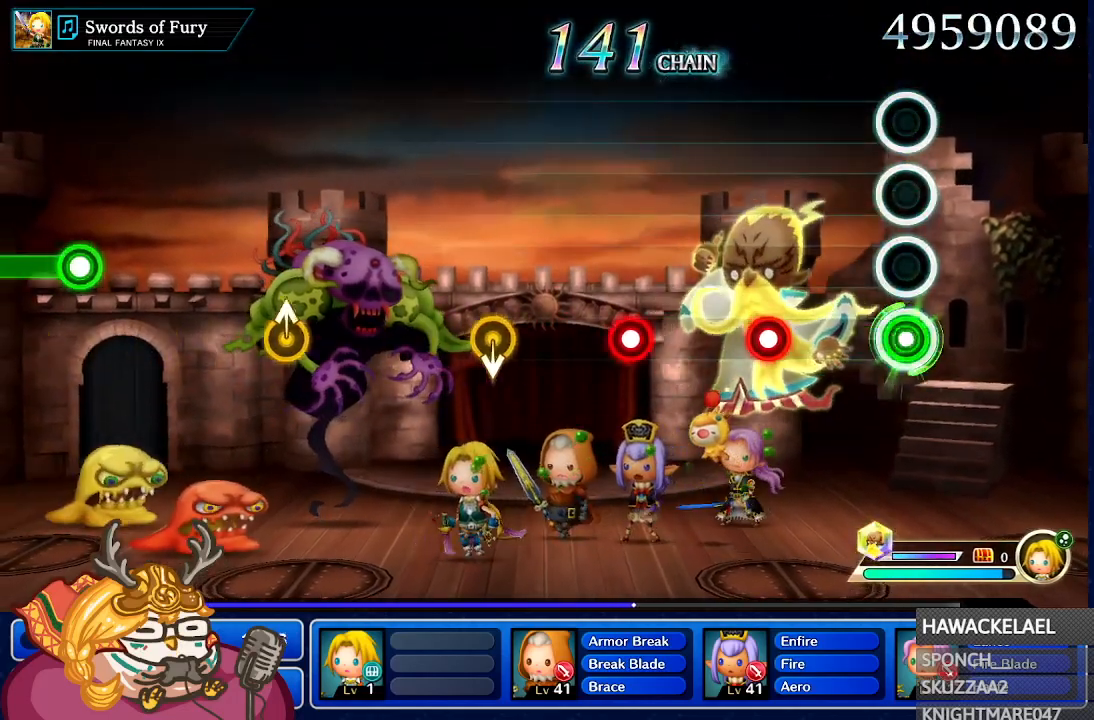
{"dt_ms": 500, "buttons": ["A"], "left_stick": "center", "right_stick": "center", "events": [[83, "L1", "up"], [450, "A", "down"]]}
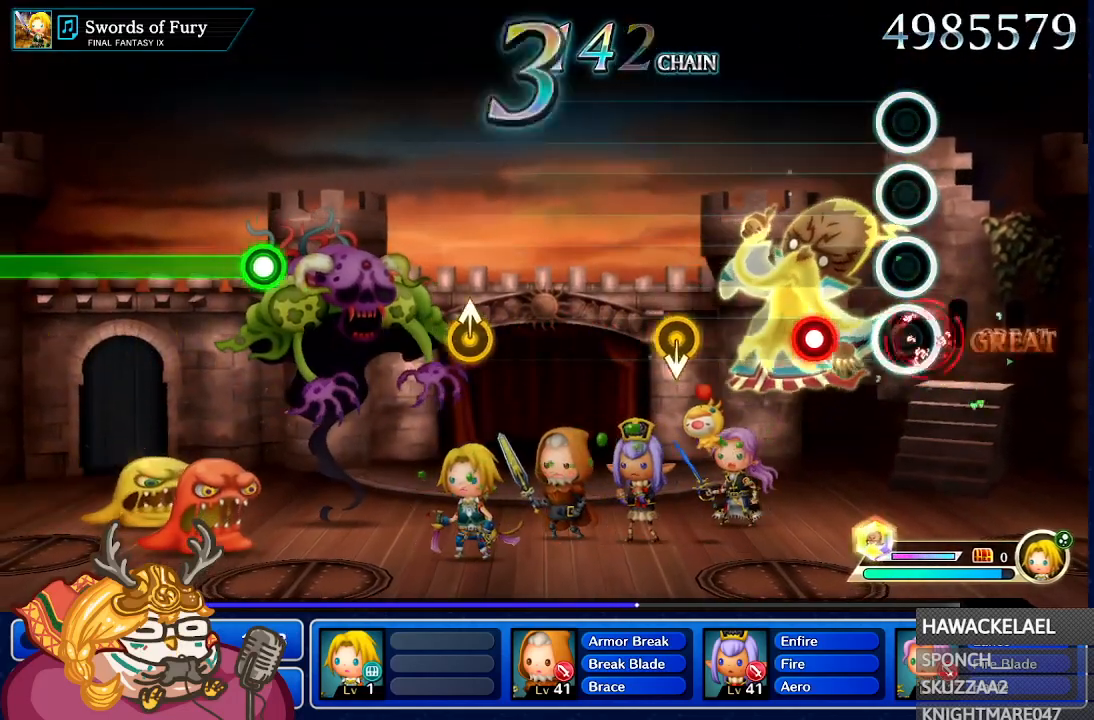
{"dt_ms": 500, "buttons": [], "left_stick": "center", "right_stick": "center", "events": [[67, "A", "up"], [300, "A", "down"], [433, "A", "up"]]}
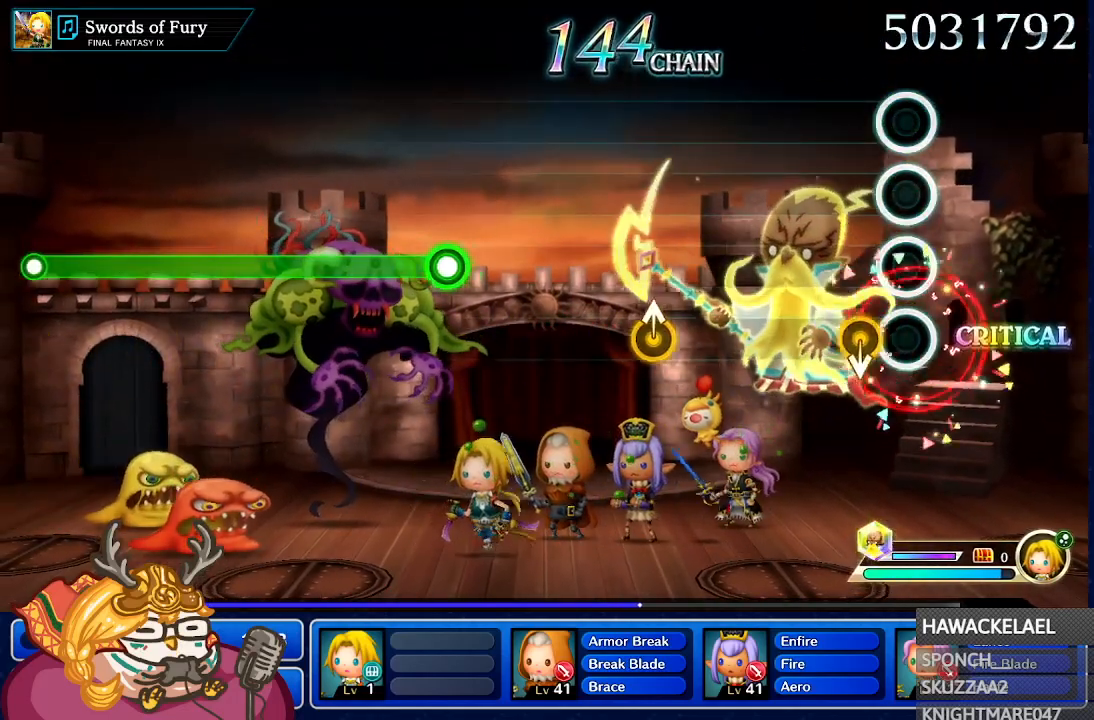
{"dt_ms": 500, "buttons": [], "left_stick": "center", "right_stick": "center", "events": []}
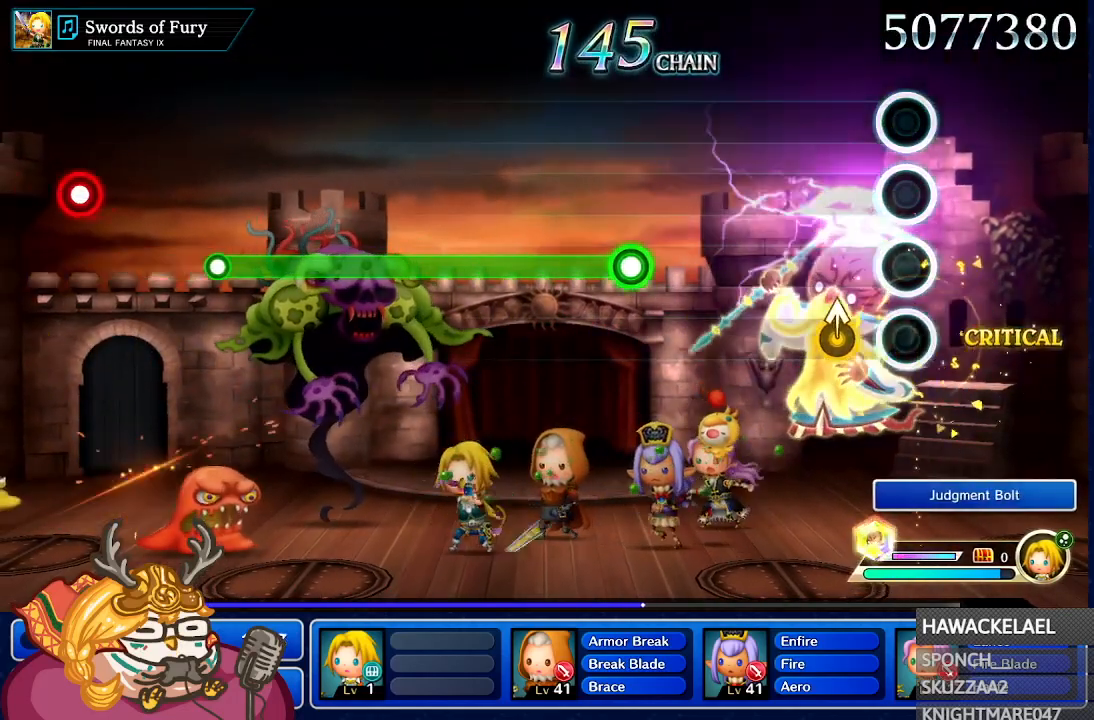
{"dt_ms": 500, "buttons": [], "left_stick": "center", "right_stick": "center"}
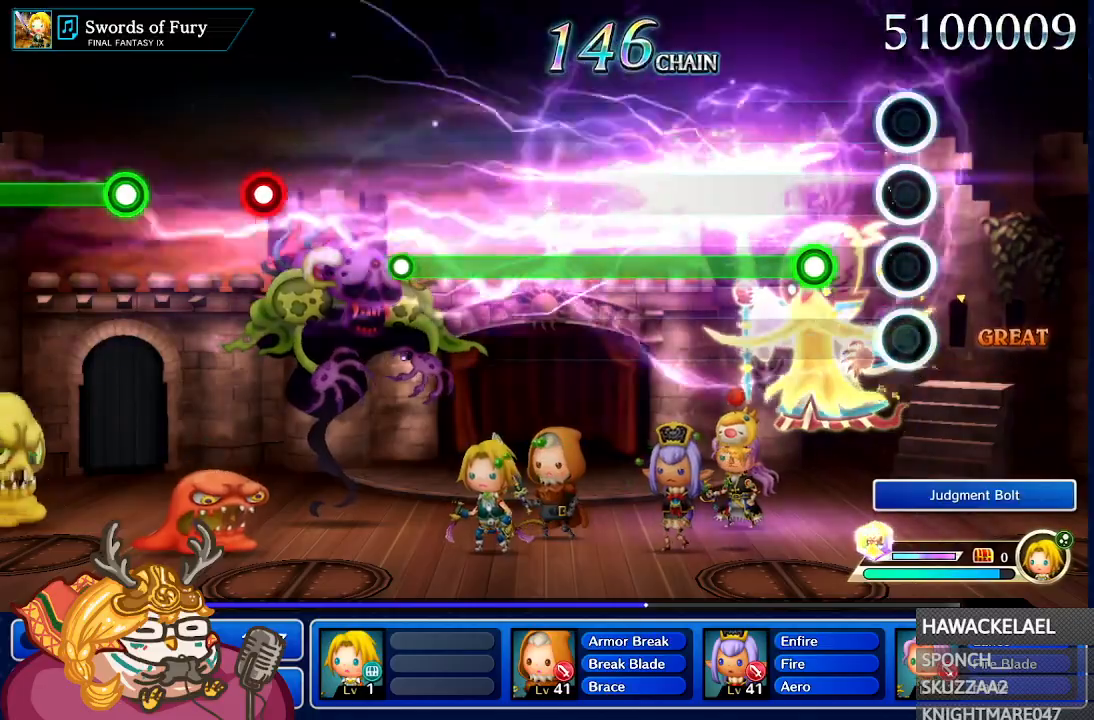
{"dt_ms": 500, "buttons": ["A"], "left_stick": "center", "right_stick": "center", "events": [[217, "A", "down"]]}
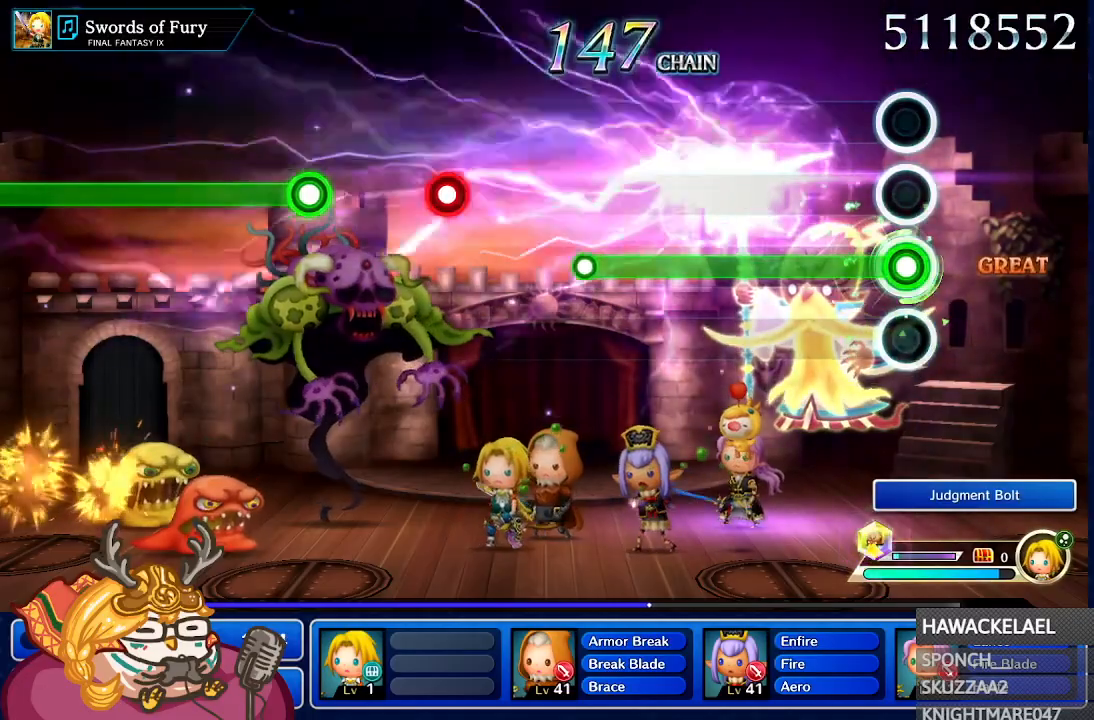
{"dt_ms": 500, "buttons": ["A"], "left_stick": "center", "right_stick": "center", "events": []}
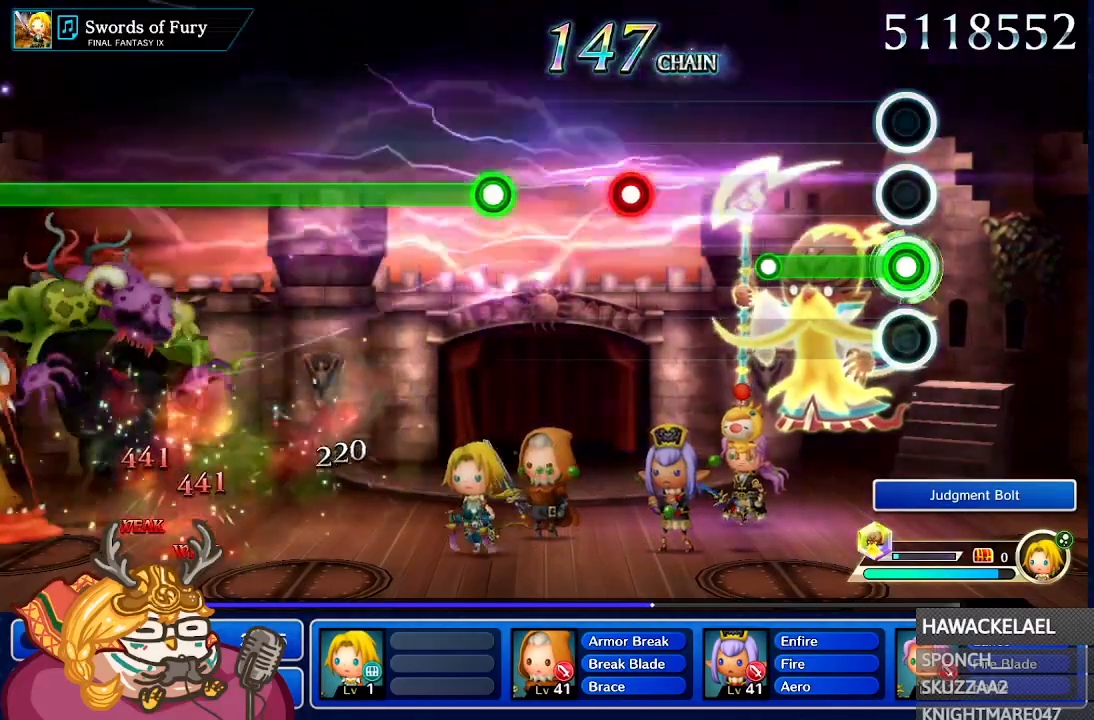
{"dt_ms": 500, "buttons": [], "left_stick": "center", "right_stick": "center", "events": [[433, "A", "up"]]}
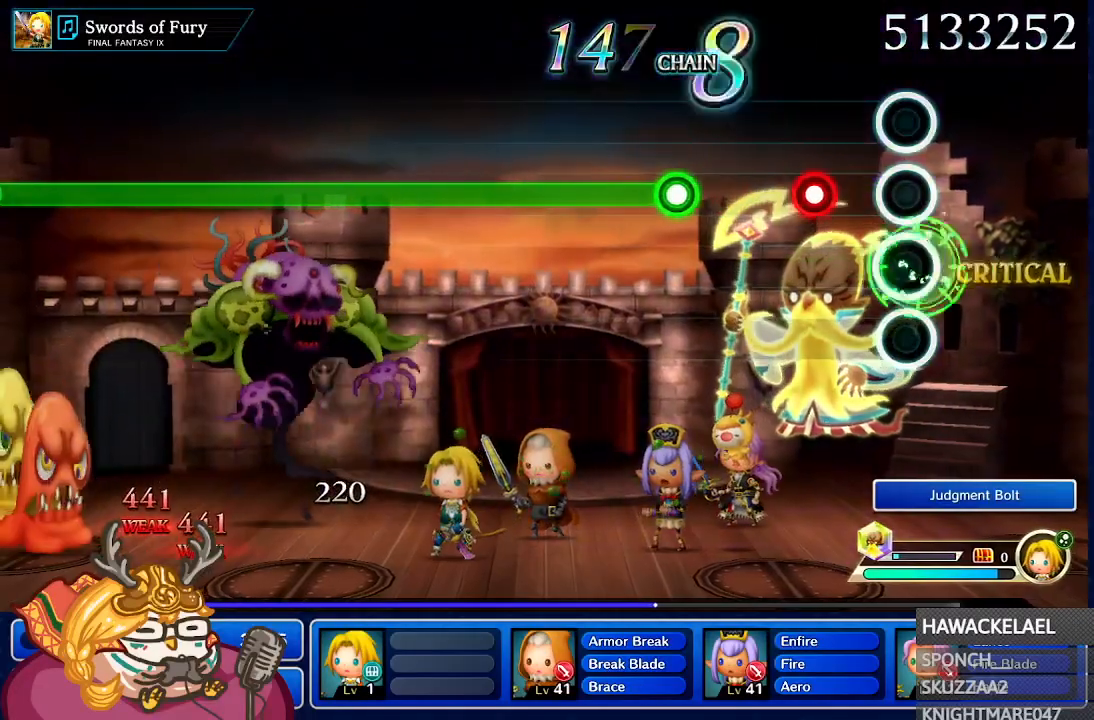
{"dt_ms": 500, "buttons": [], "left_stick": "center", "right_stick": "center", "events": [[200, "A", "down"], [333, "A", "up"]]}
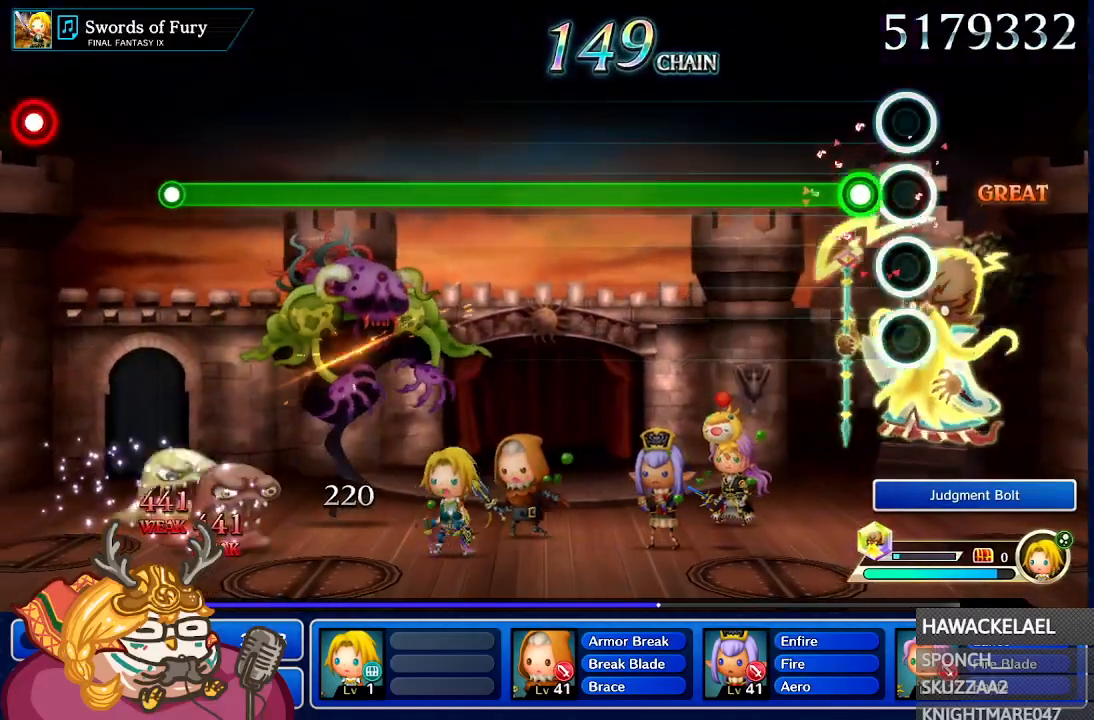
{"dt_ms": 500, "buttons": ["A"], "left_stick": "center", "right_stick": "center", "events": [[150, "A", "down"]]}
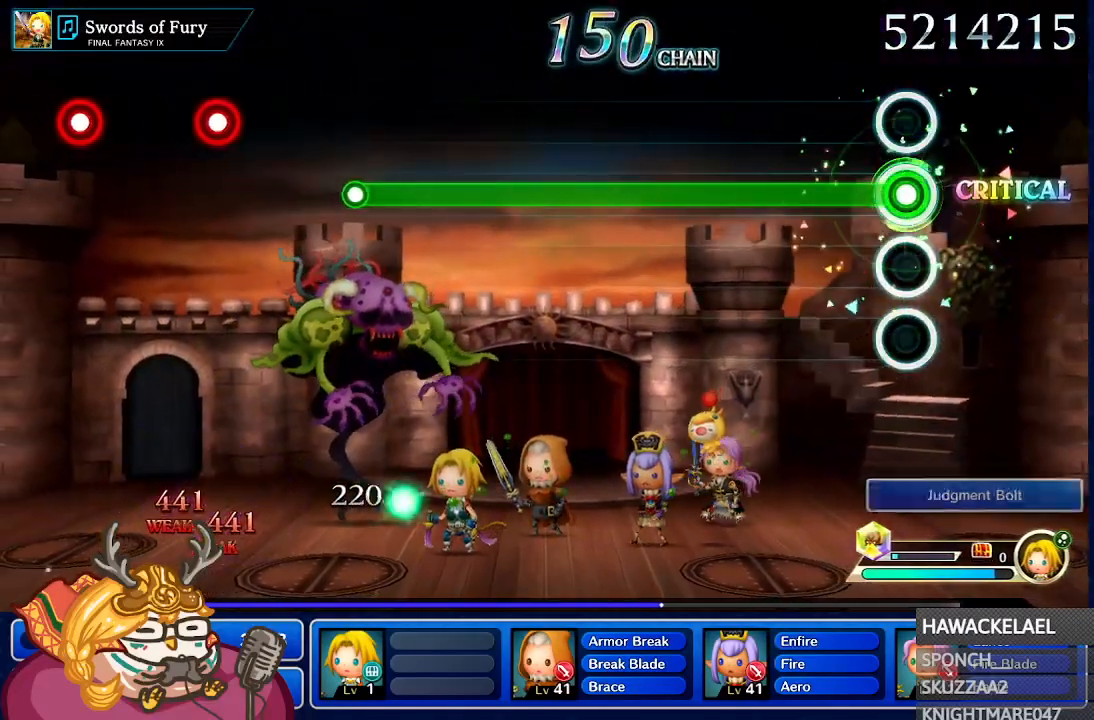
{"dt_ms": 500, "buttons": ["A"], "left_stick": "center", "right_stick": "center", "events": []}
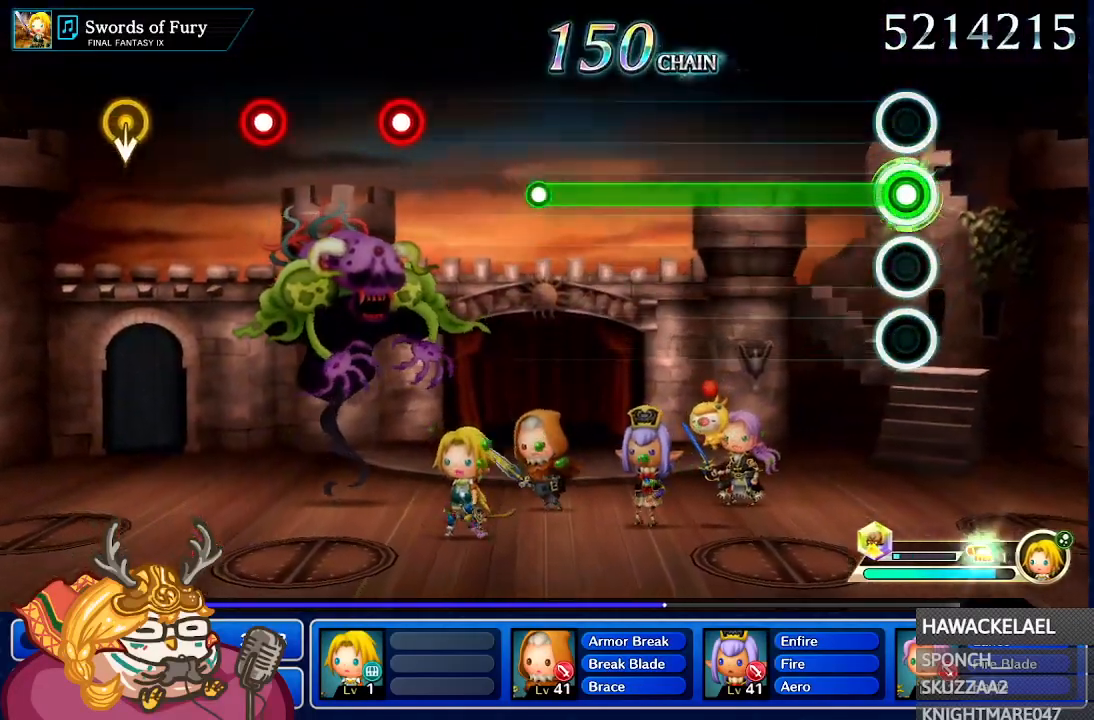
{"dt_ms": 500, "buttons": ["A"], "left_stick": "center", "right_stick": "center", "events": []}
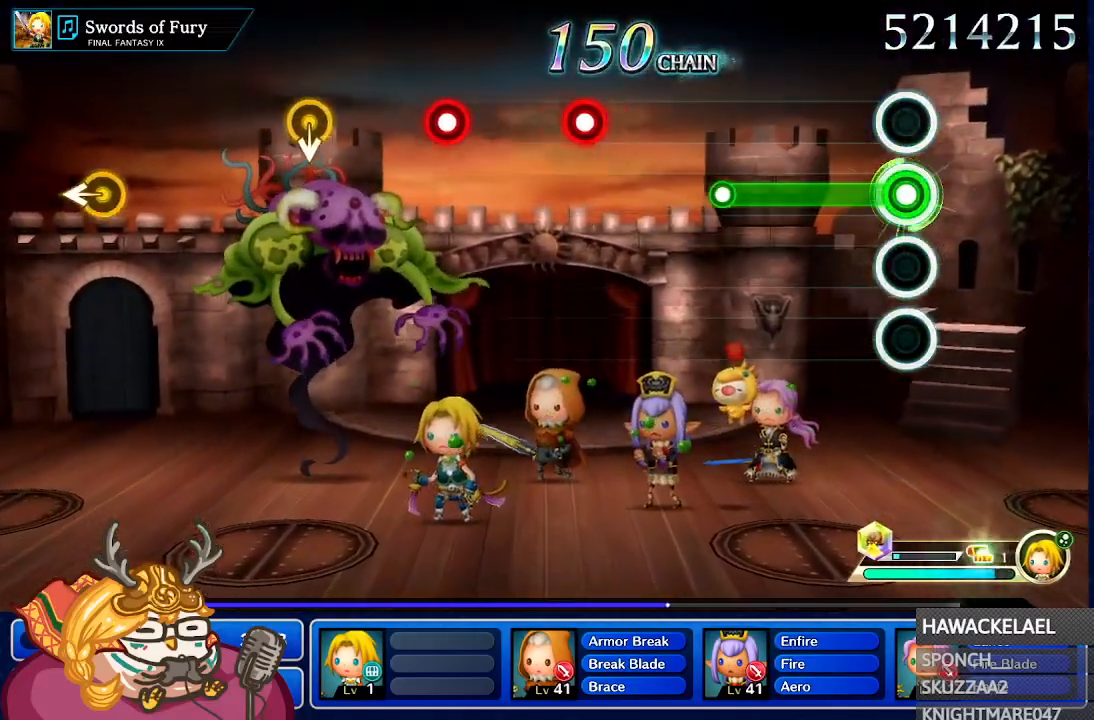
{"dt_ms": 500, "buttons": ["A"], "left_stick": "center", "right_stick": "center", "events": []}
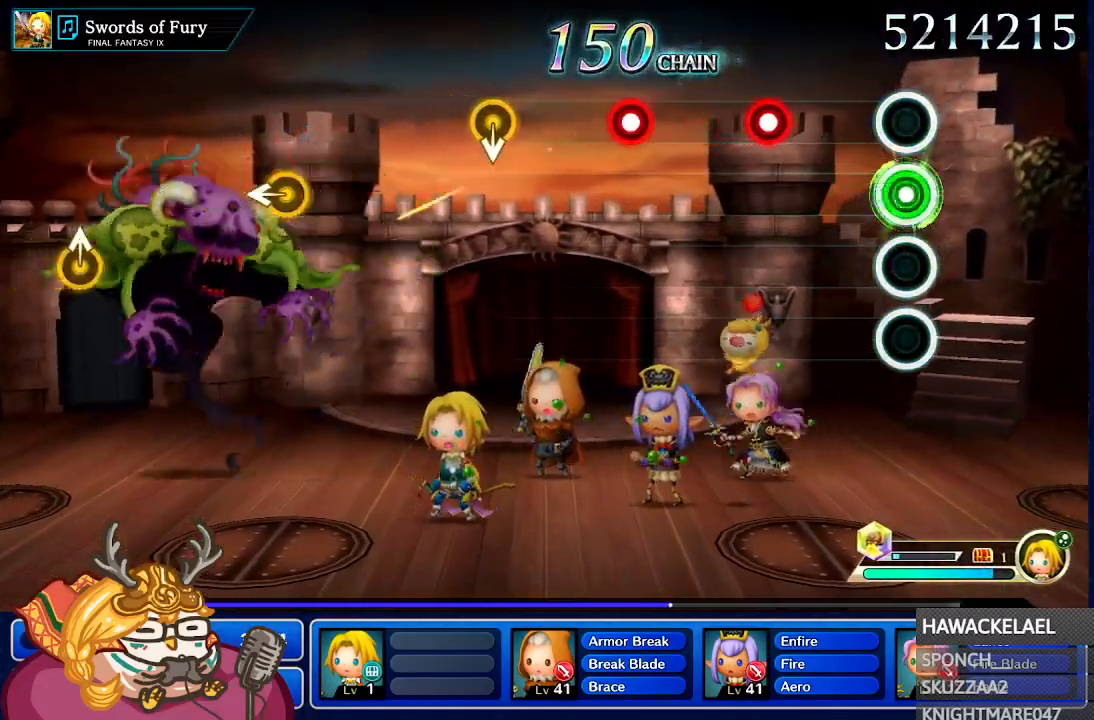
{"dt_ms": 500, "buttons": ["A"], "left_stick": "center", "right_stick": "center", "events": [[33, "A", "up"], [417, "A", "down"]]}
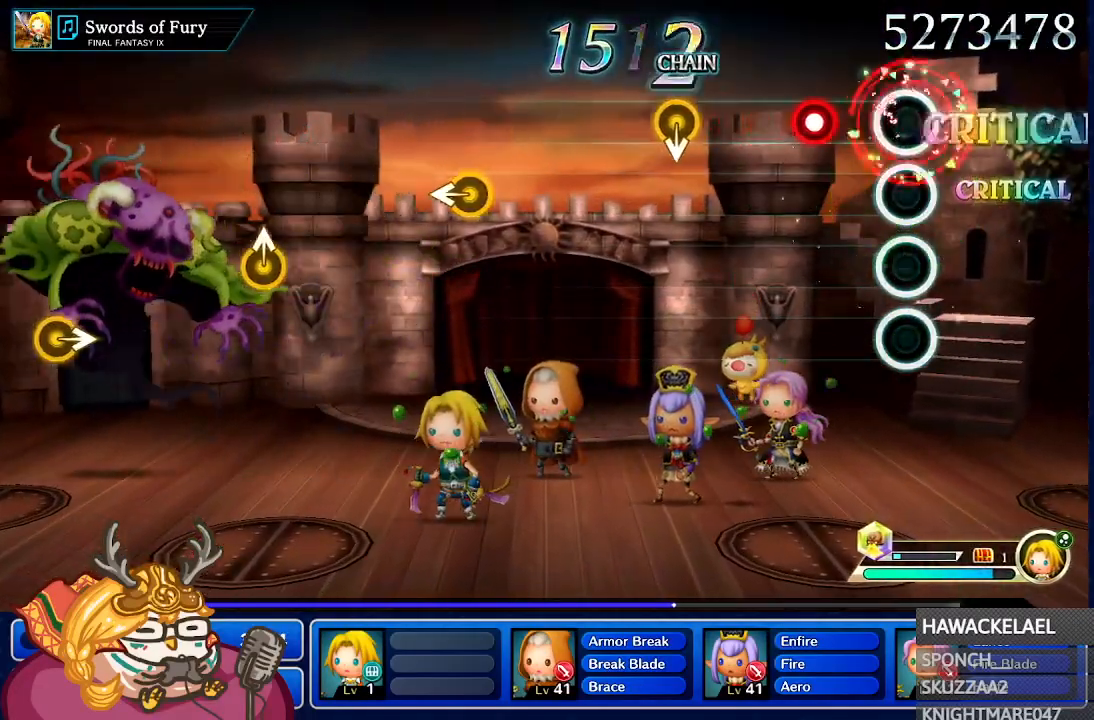
{"dt_ms": 500, "buttons": [], "left_stick": "center", "right_stick": "center", "events": [[33, "A", "up"], [283, "A", "down"], [417, "A", "up"]]}
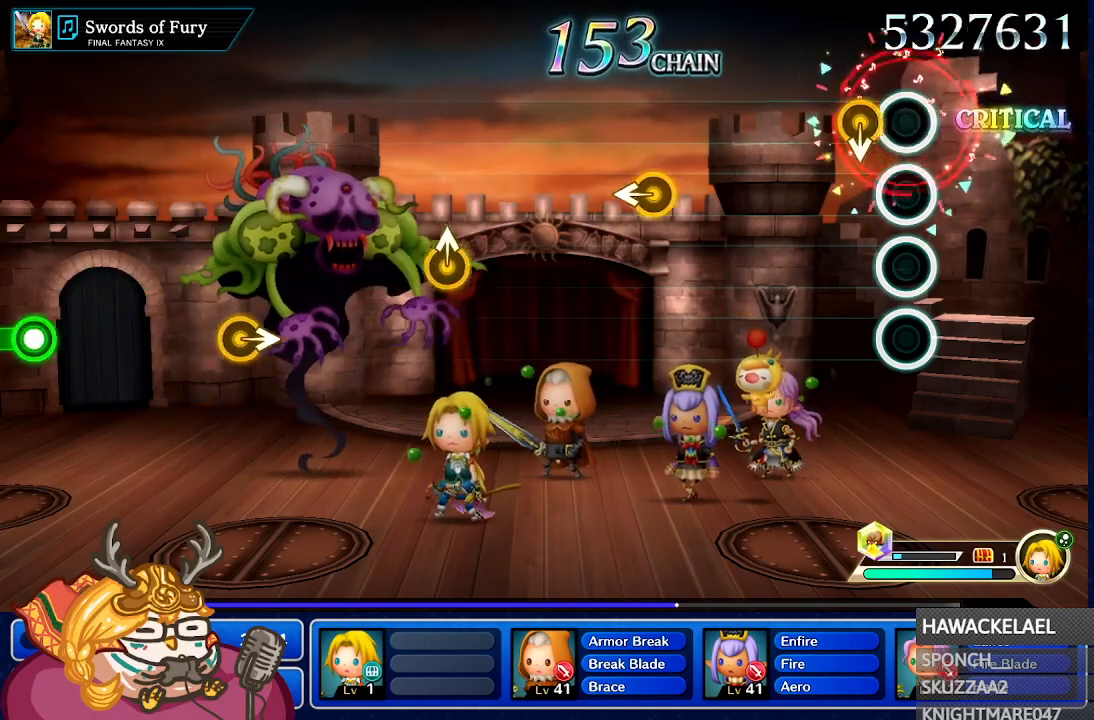
{"dt_ms": 500, "buttons": [], "left_stick": "center", "right_stick": "center", "events": [[100, "left_stick", "down"], [267, "left_stick", "center"]]}
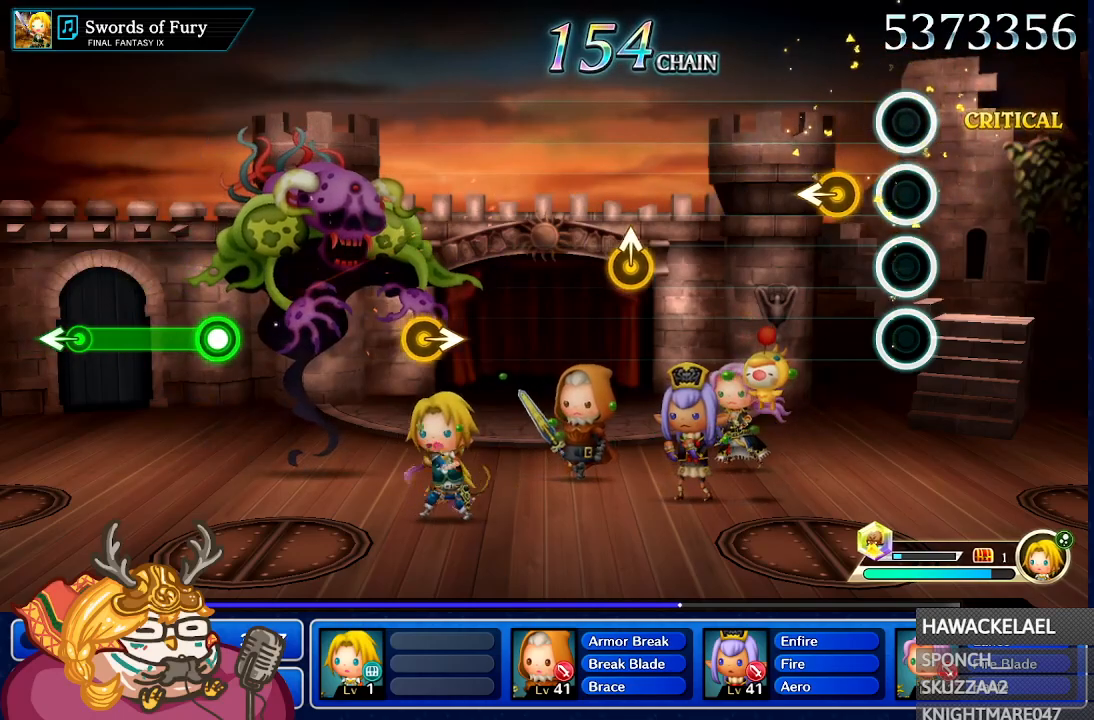
{"dt_ms": 500, "buttons": [], "left_stick": "center", "right_stick": "center", "events": [[183, "left_stick", "left"], [350, "left_stick", "center"]]}